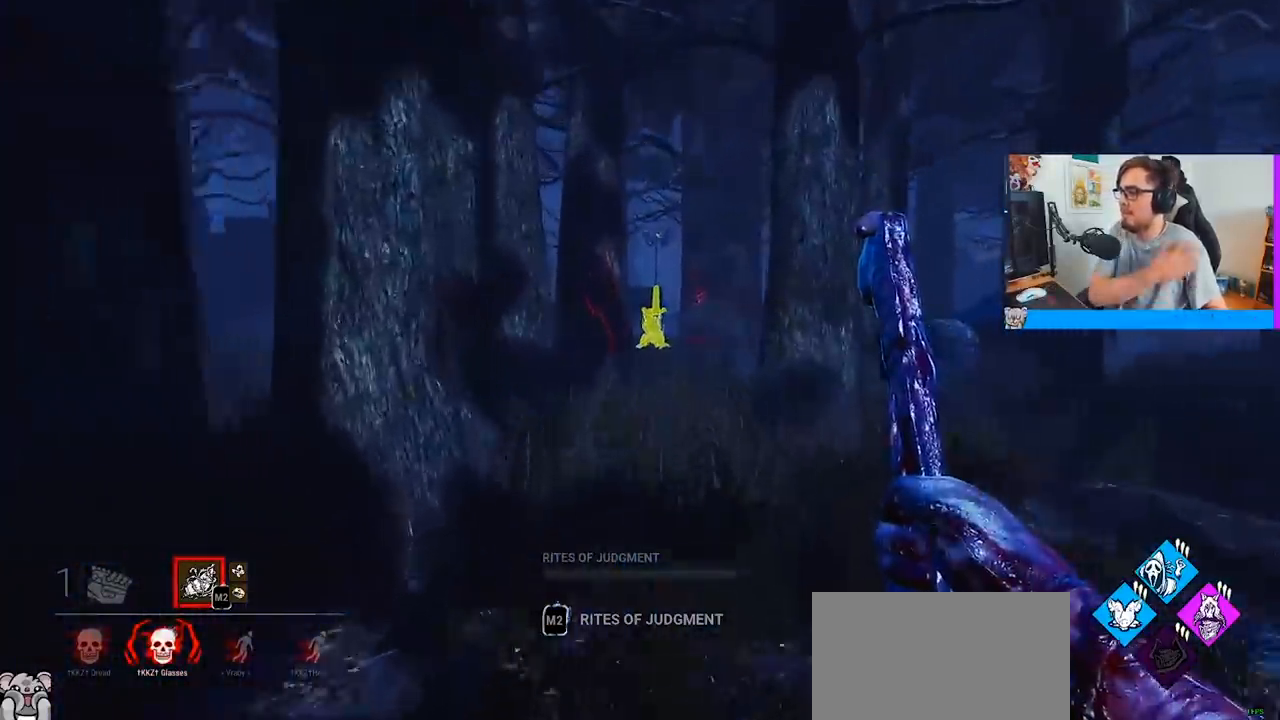
Gameplay with keyboard and mouse; each line is a JSON object with the keys and mouse buttons held at the frame after it. "events" lists presses ("down") and releases ("up") of "a", "c", "caps_lock", "ctrl", "d", "e", "f", "q", "r", "s", "shift", "space", "tab", "w", "x", "z", "mouse_left", "mouse_wheel" and "mouse_right" between this image and that frame as [ms after this image, input, new state], when the widget could be followed in between. "mouse_left", "mouse_wheel", "mouse_right" = the "left", "wheel", "right" buttons of the "mouse" list. No other keys are recorded. "wheel" means that the mouse wheel is clicked or scrolled. Not read: mouse_move.
{"keys": ["w"], "mouse": [], "events": [[67, "d", "up"]]}
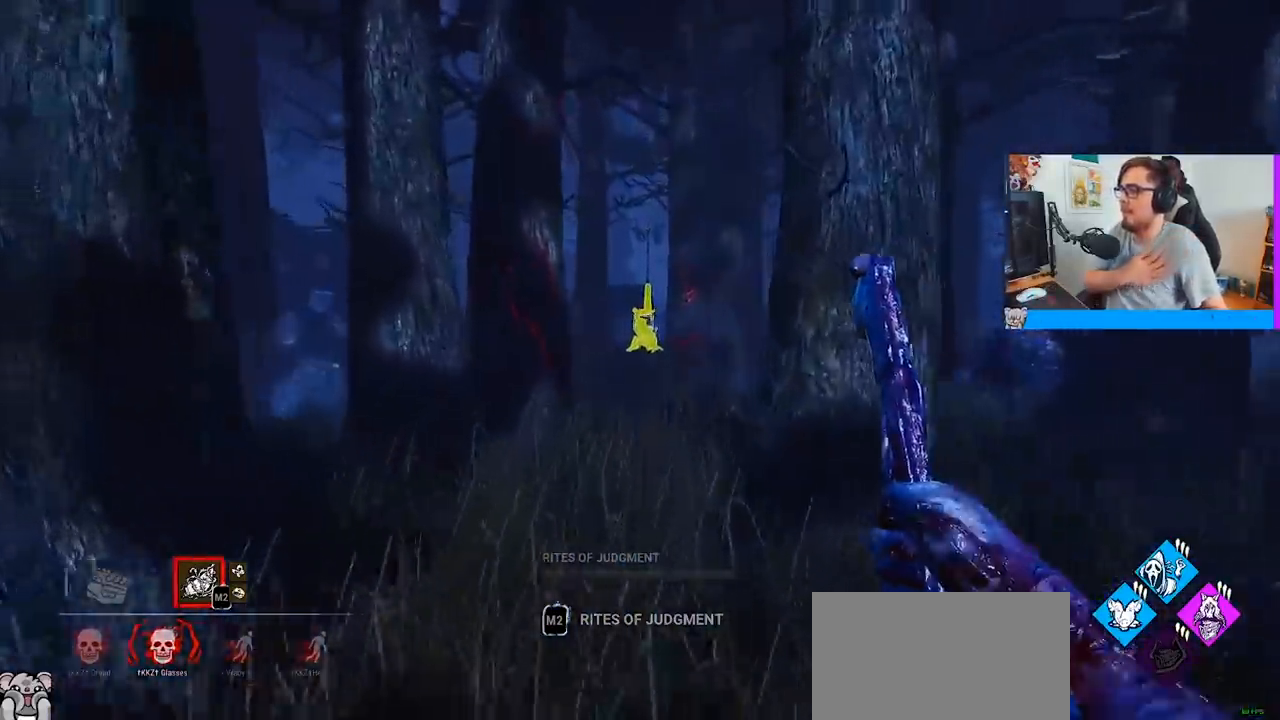
{"keys": ["w"], "mouse": [], "events": []}
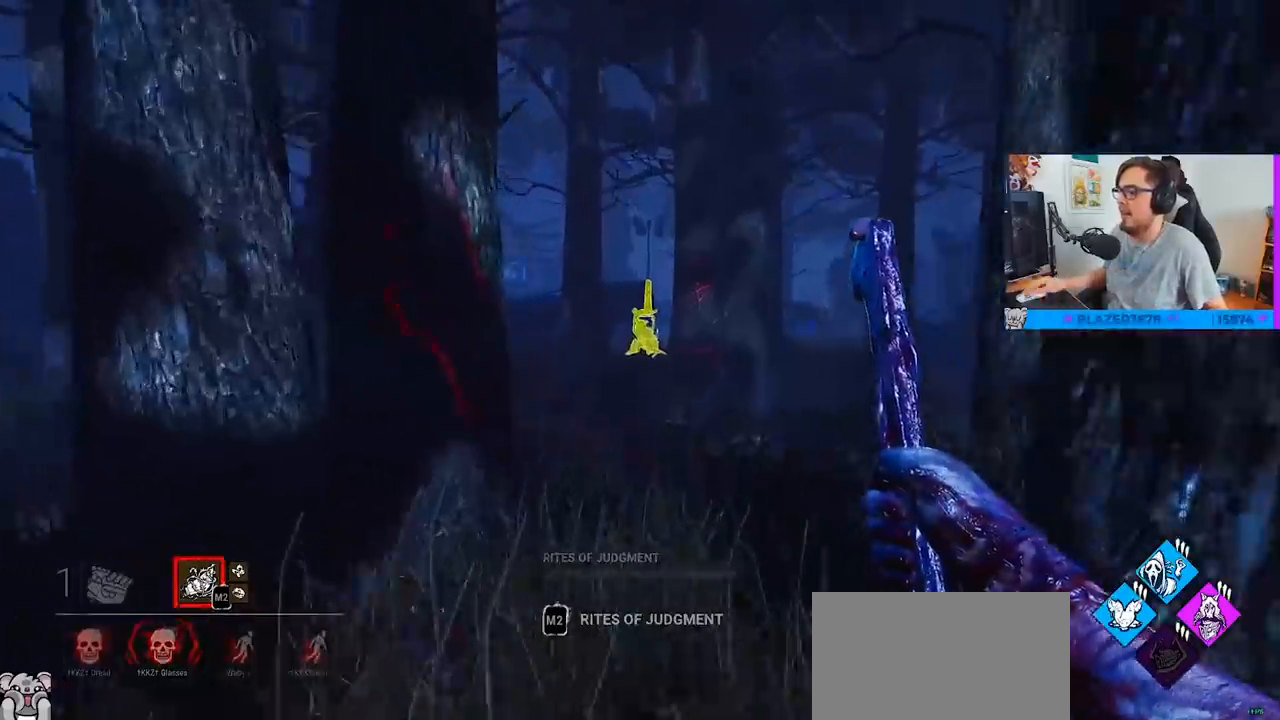
{"keys": ["w"], "mouse": [], "events": [[233, "d", "down"], [417, "d", "up"]]}
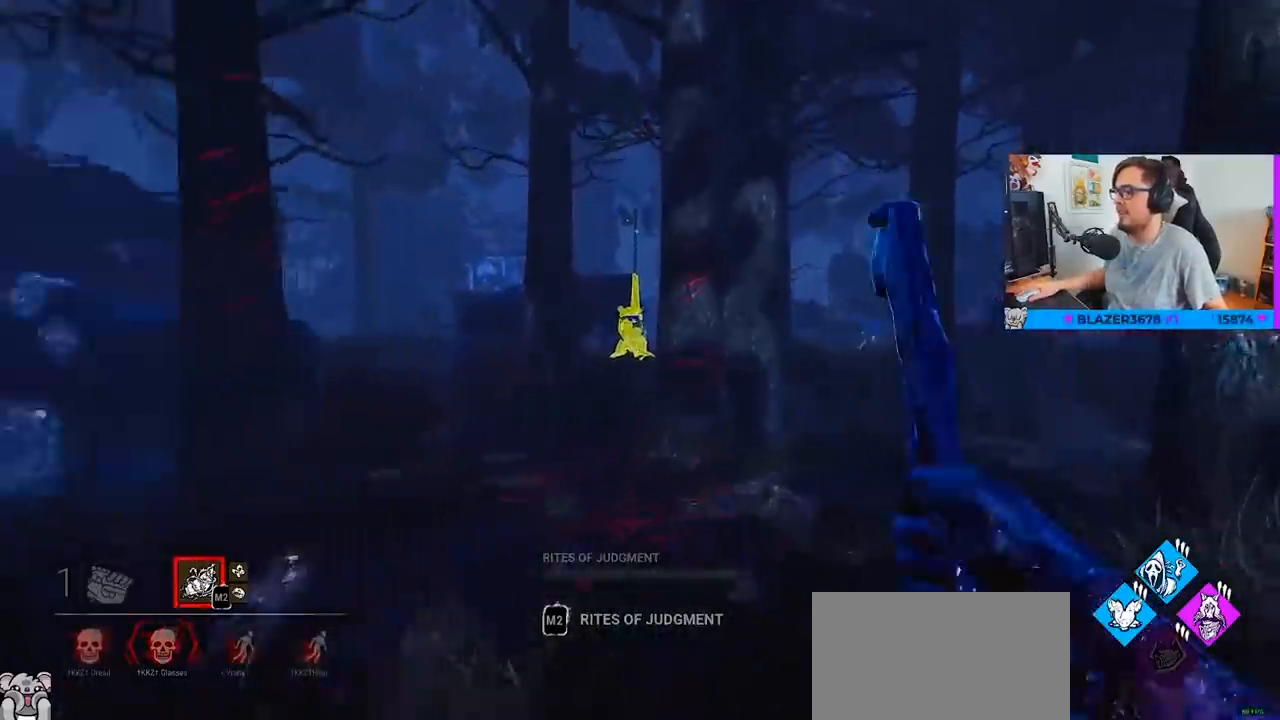
{"keys": ["a", "w"], "mouse": [], "events": [[383, "a", "down"]]}
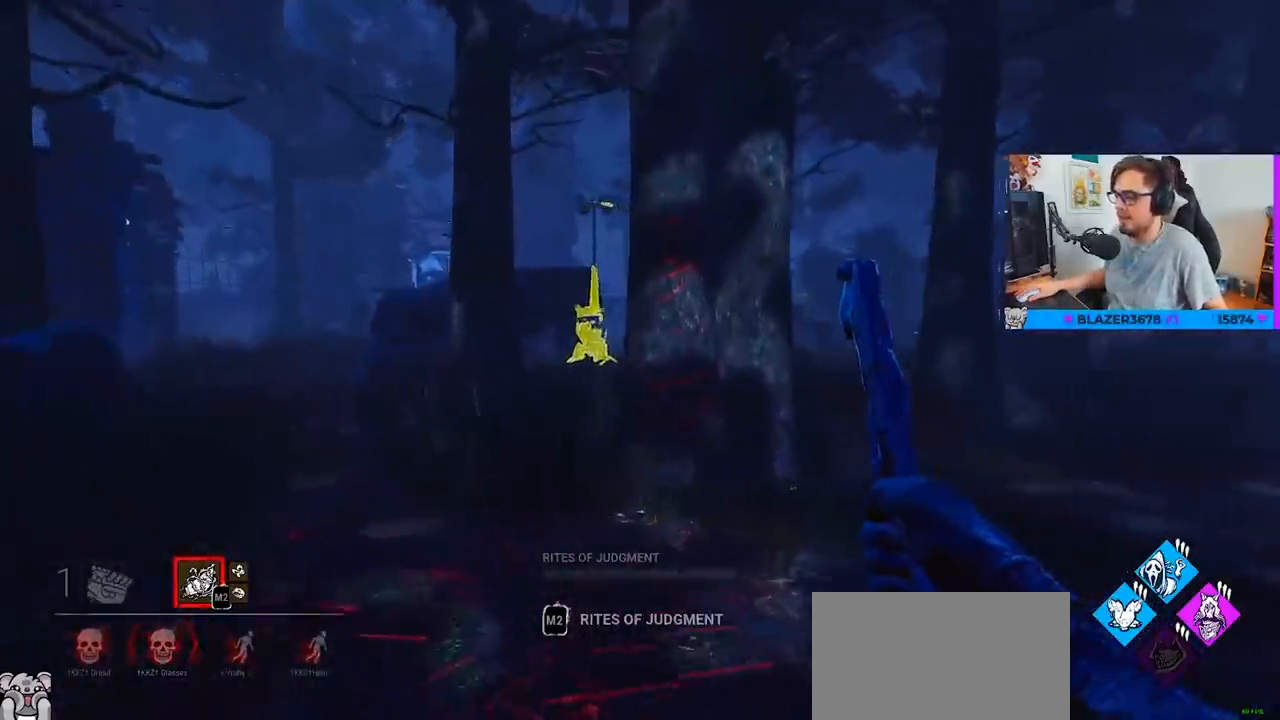
{"keys": ["w"], "mouse": [], "events": [[83, "a", "up"]]}
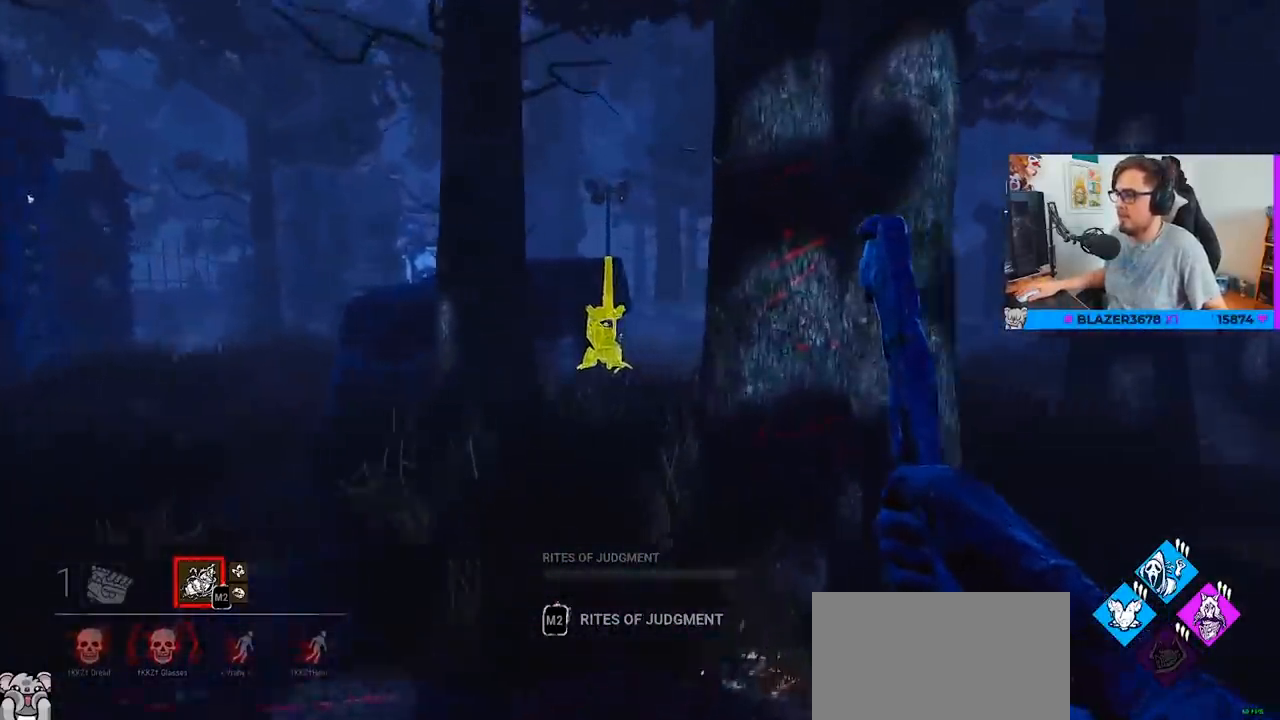
{"keys": ["a", "w"], "mouse": [], "events": [[233, "a", "down"], [333, "a", "up"], [467, "a", "down"]]}
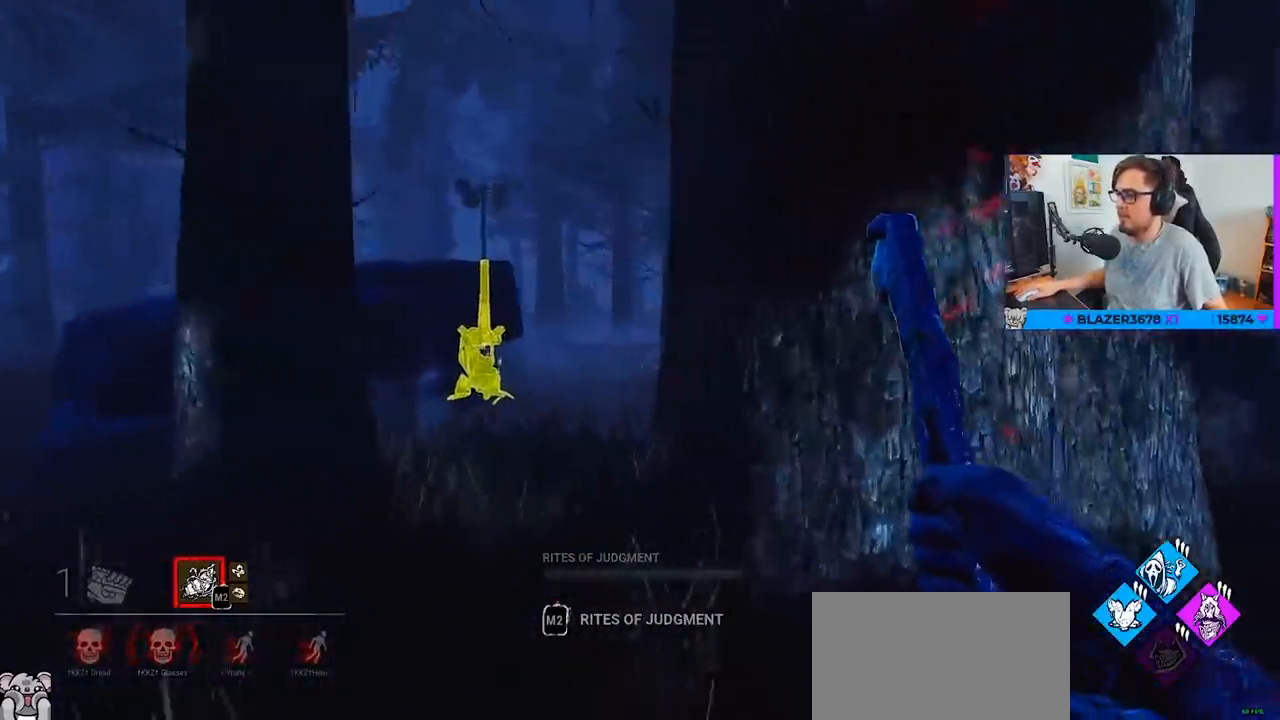
{"keys": ["w"], "mouse": [], "events": [[117, "a", "up"]]}
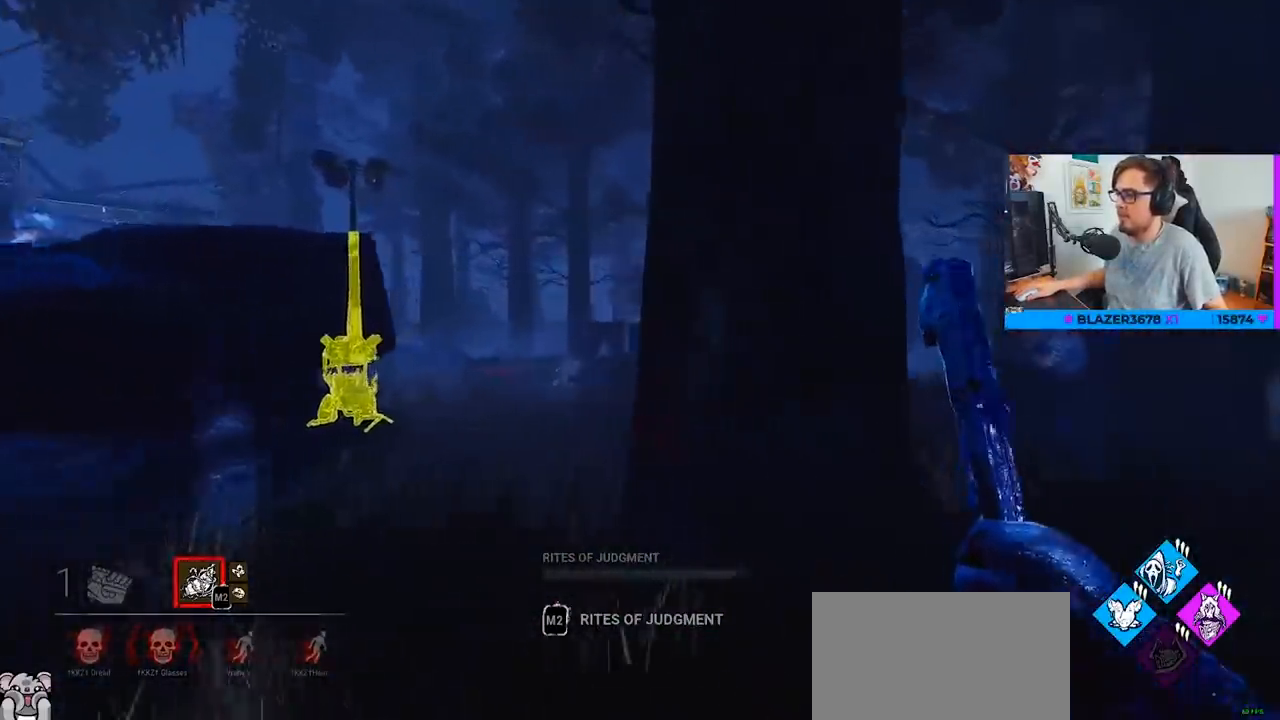
{"keys": ["w"], "mouse": [], "events": [[133, "a", "down"], [217, "a", "up"], [450, "a", "down"], [500, "a", "up"]]}
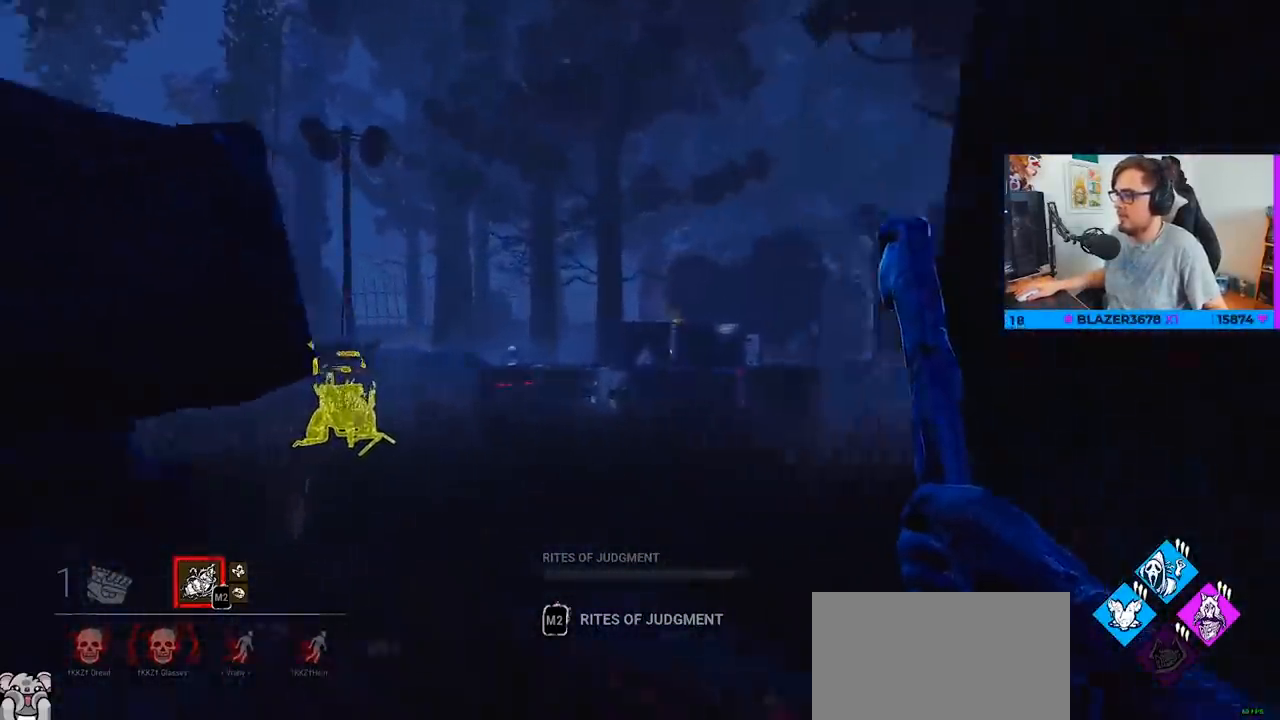
{"keys": ["w"], "mouse": [], "events": []}
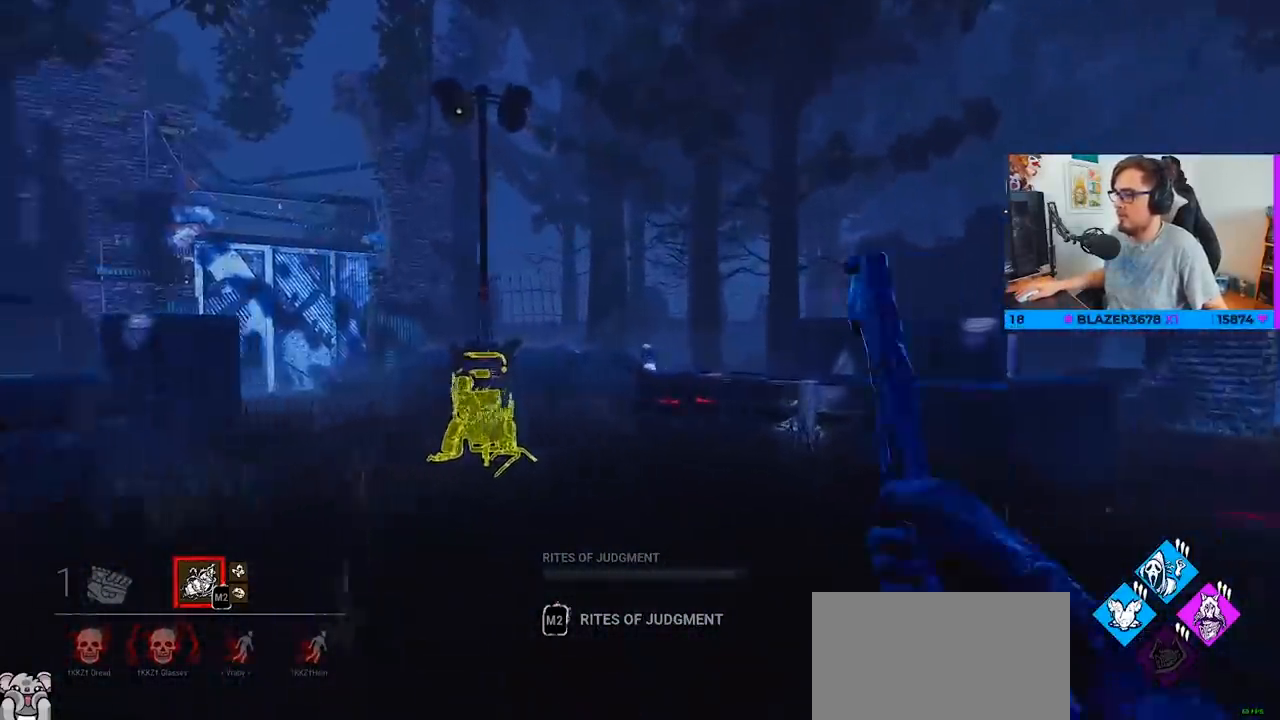
{"keys": ["w"], "mouse": [], "events": []}
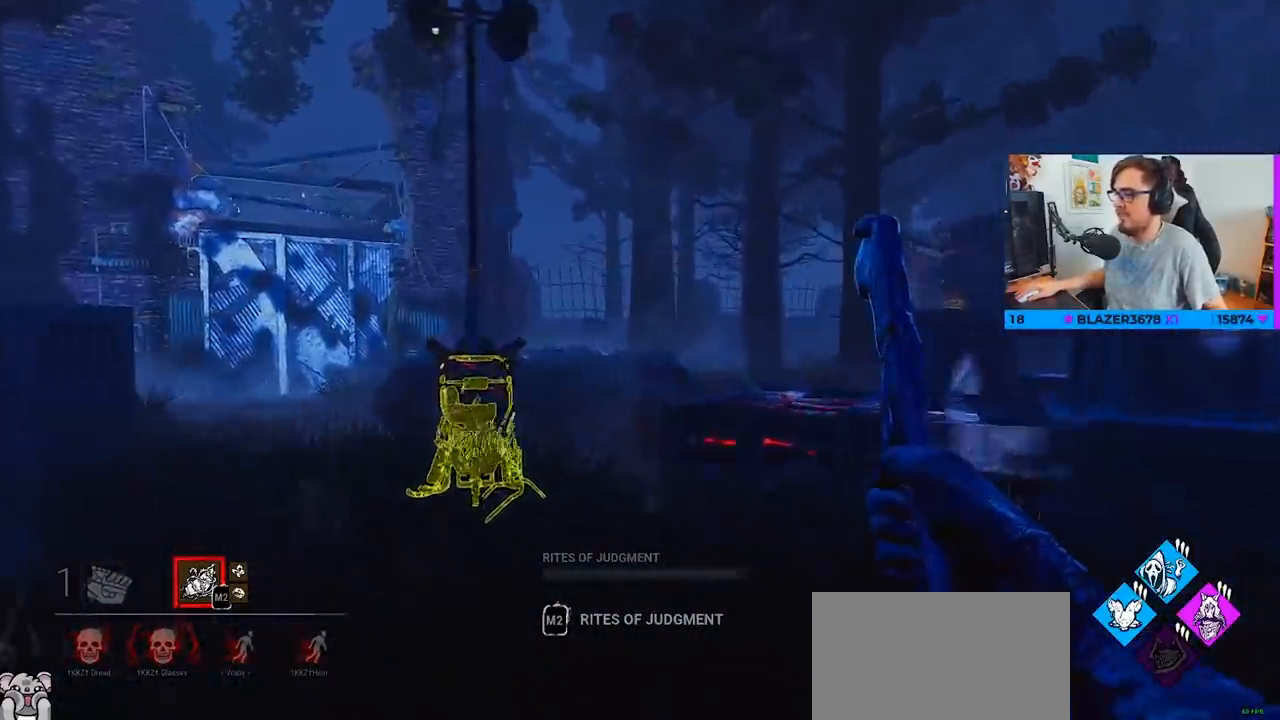
{"keys": ["a", "w"], "mouse": [], "events": [[317, "a", "down"]]}
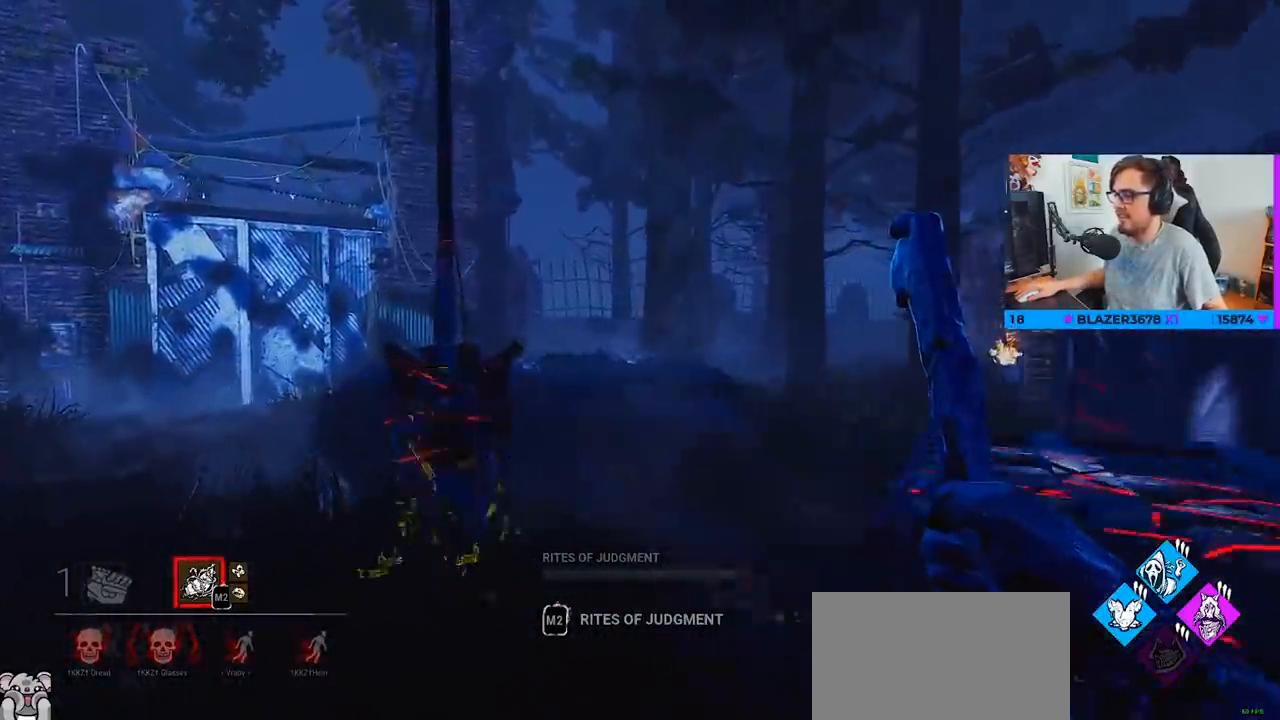
{"keys": ["a", "w"], "mouse": [], "events": [[50, "a", "up"], [283, "a", "down"]]}
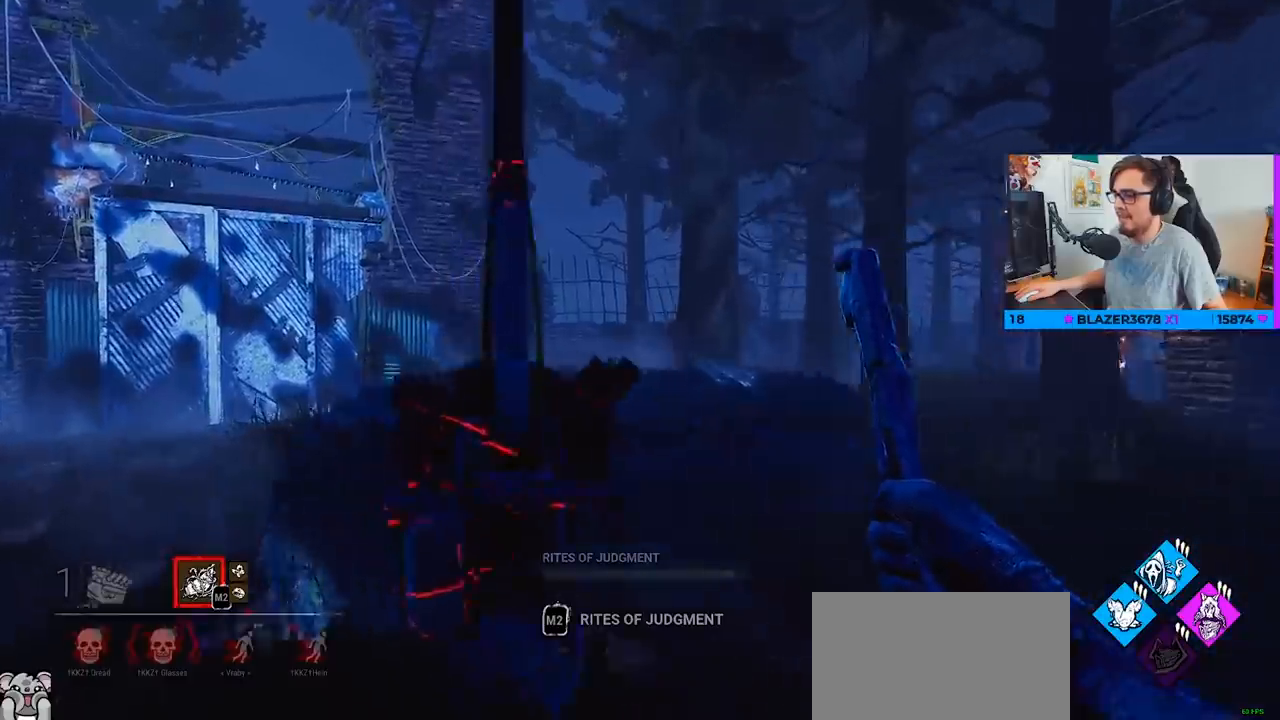
{"keys": ["a", "w"], "mouse": [], "events": []}
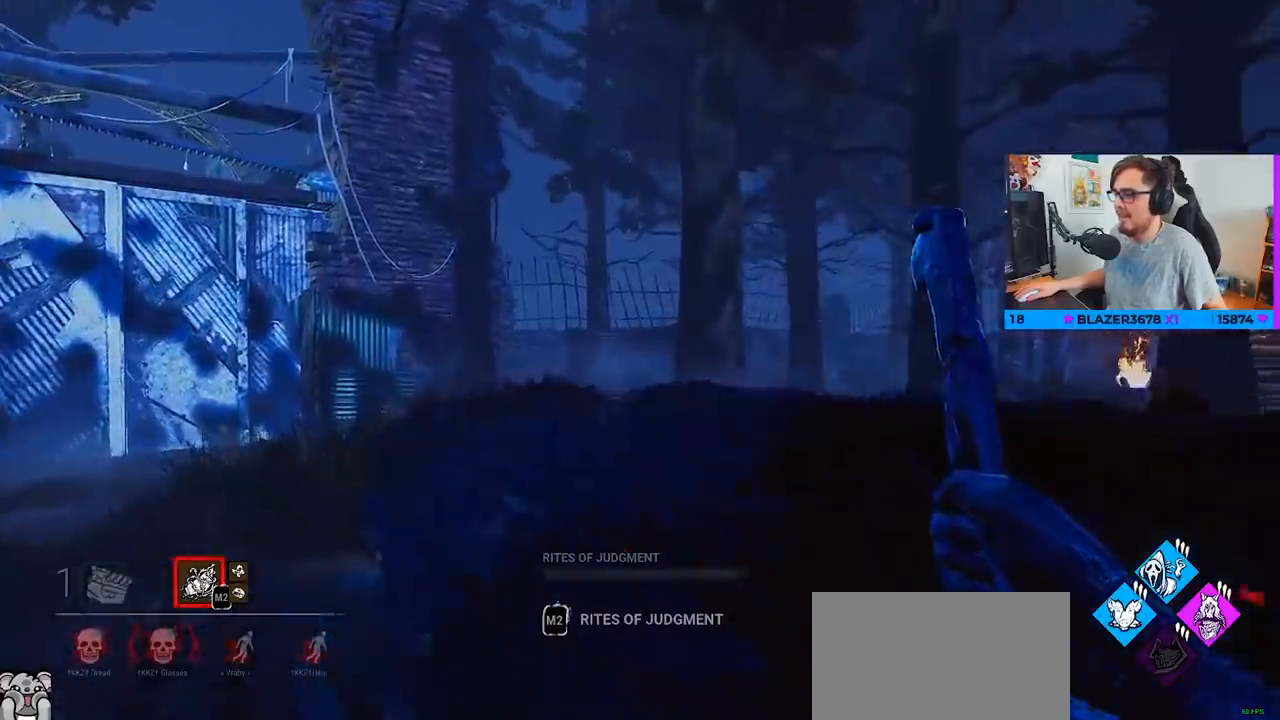
{"keys": ["a", "w"], "mouse": [], "events": []}
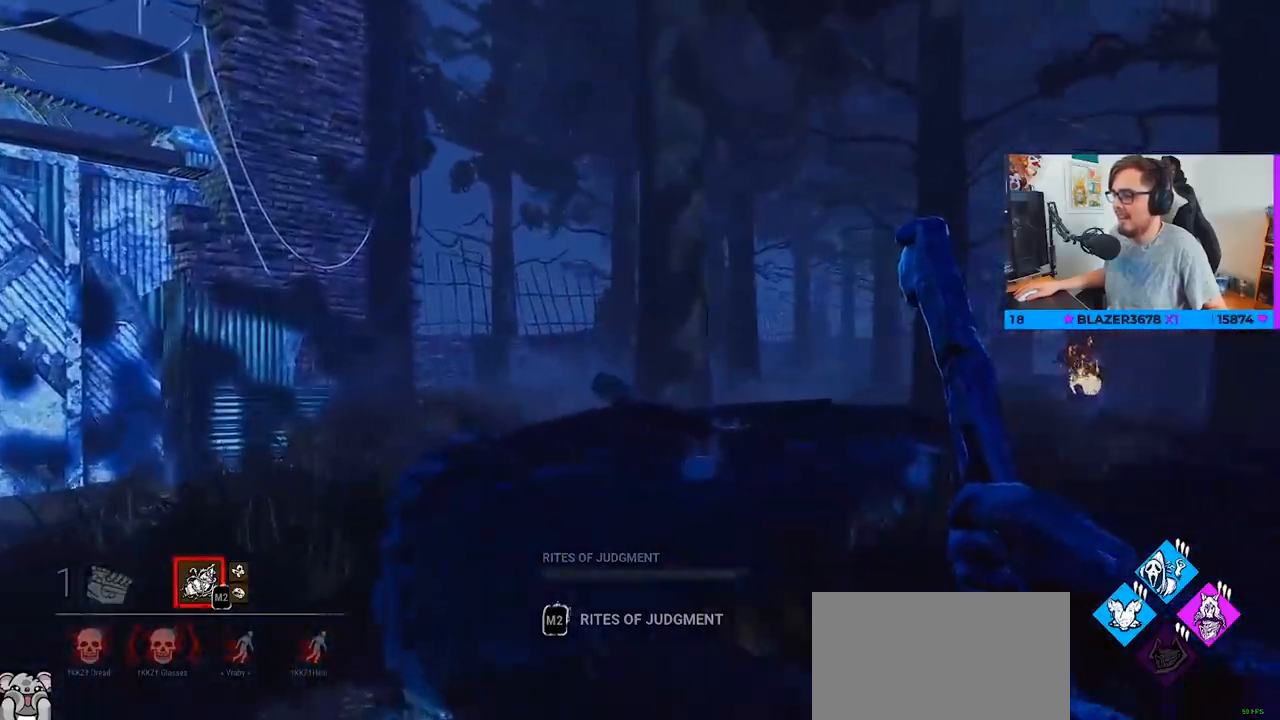
{"keys": ["d", "w"], "mouse": [], "events": [[383, "a", "up"], [467, "d", "down"]]}
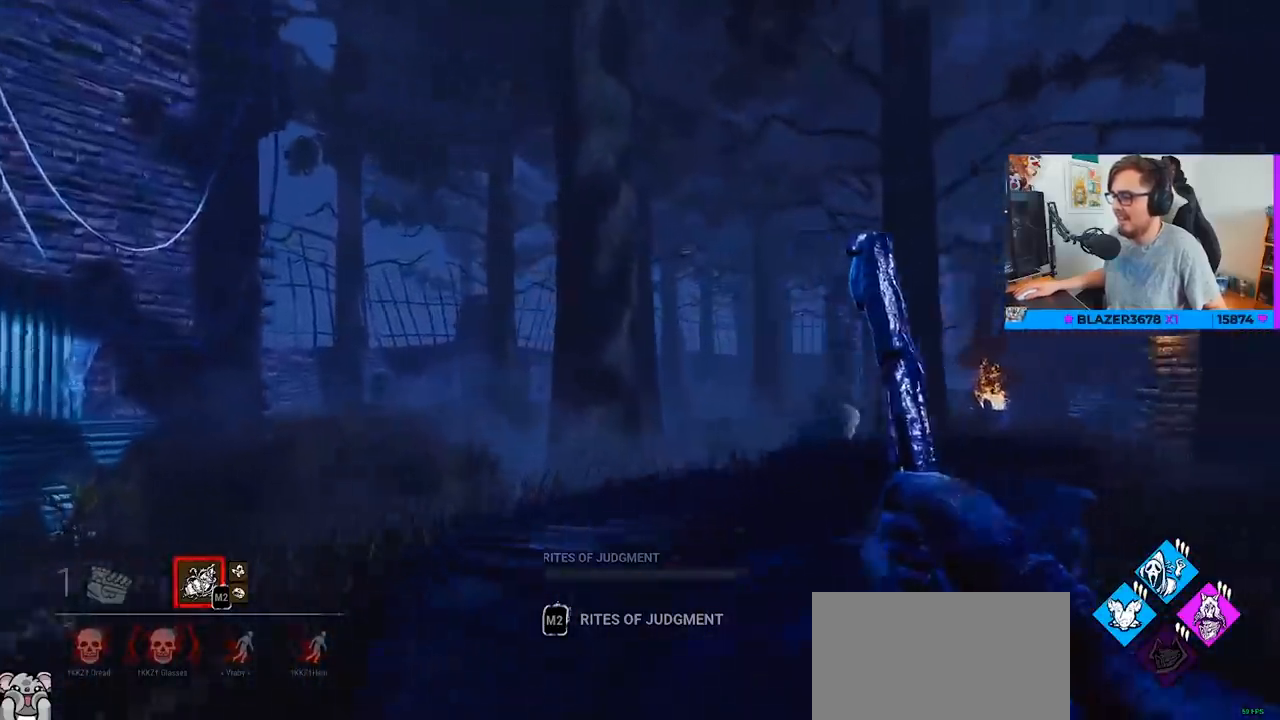
{"keys": ["d", "w"], "mouse": [], "events": [[300, "d", "up"], [433, "d", "down"]]}
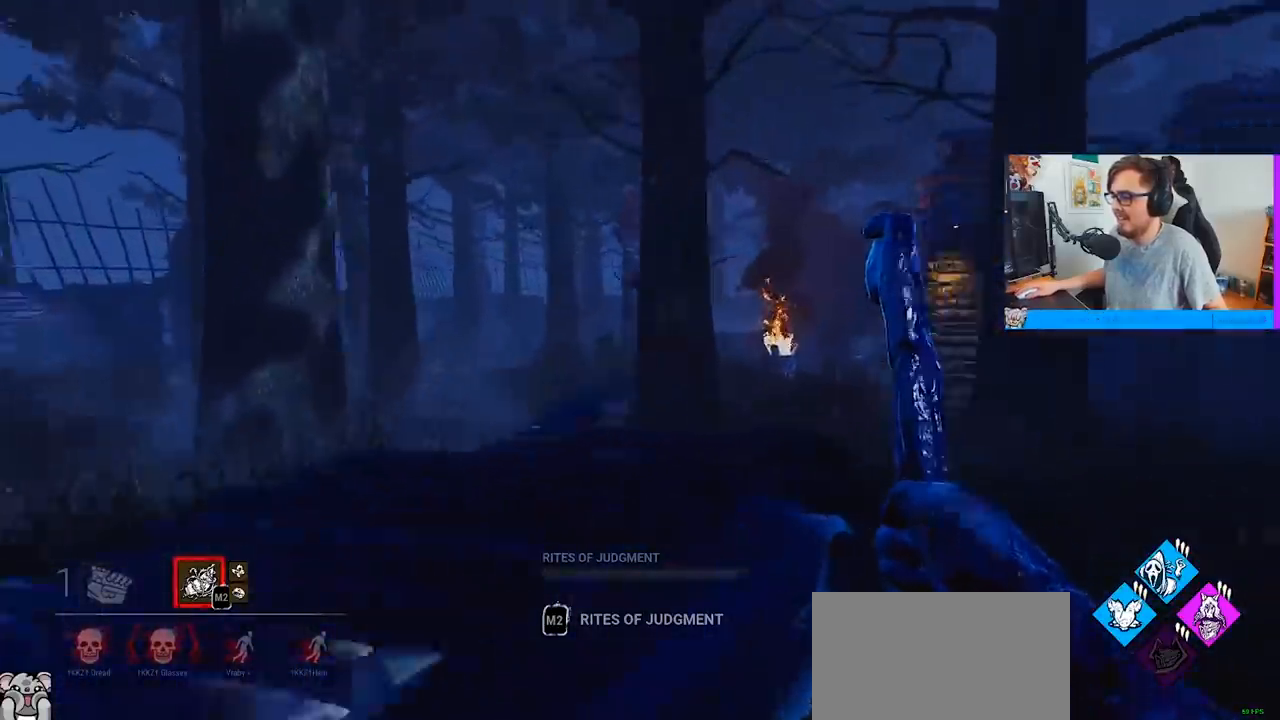
{"keys": ["w"], "mouse": [], "events": [[500, "d", "up"]]}
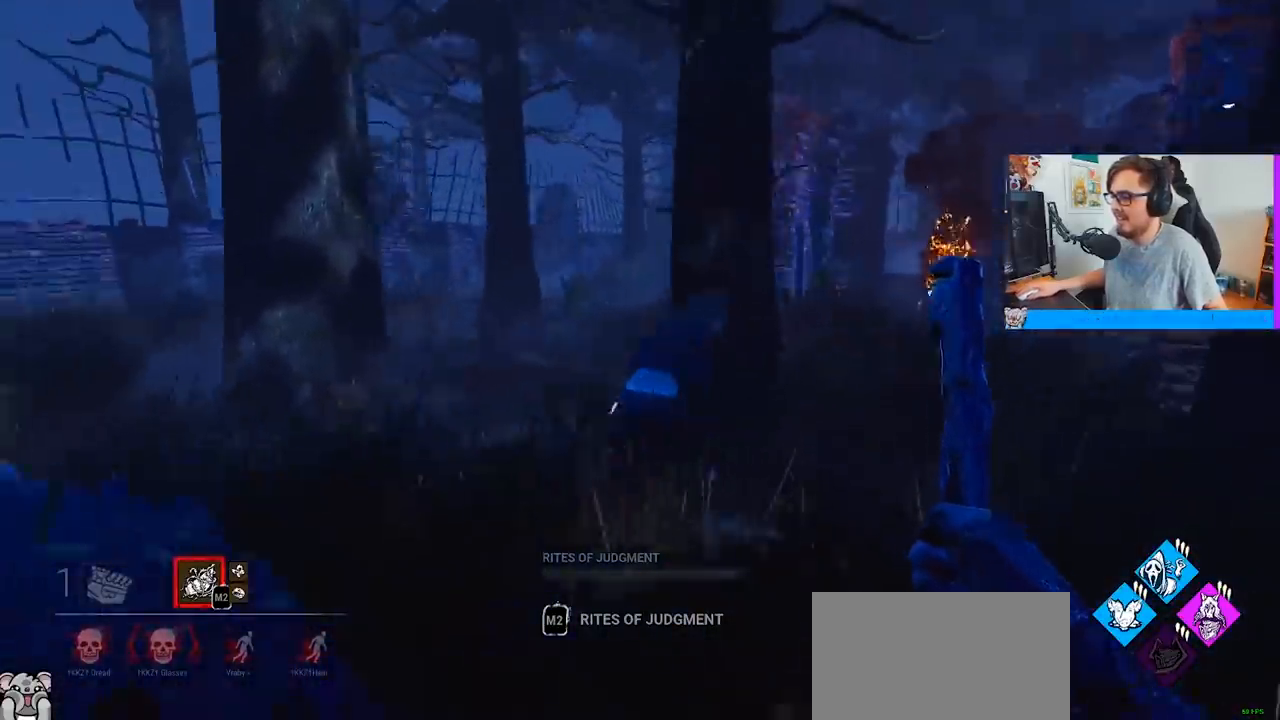
{"keys": ["w"], "mouse": ["right"], "events": [[333, "mouse_right", "down"]]}
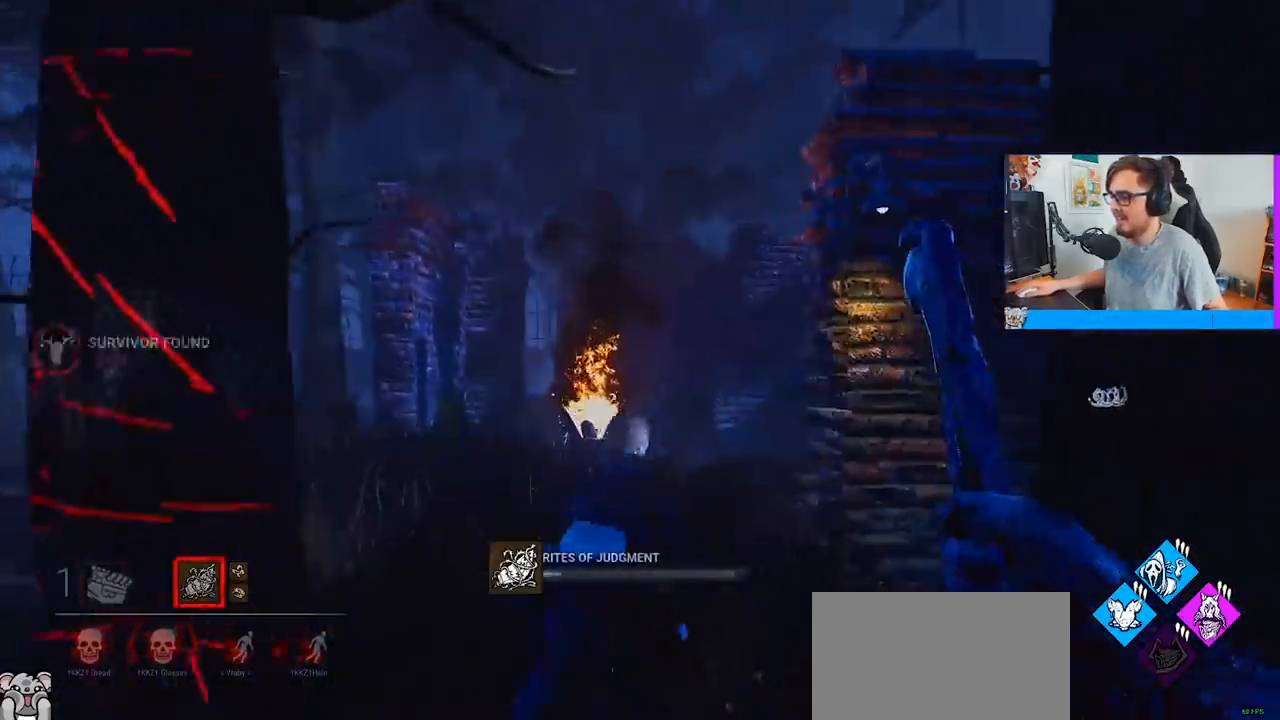
{"keys": ["a", "w"], "mouse": ["right"], "events": [[250, "d", "down"], [350, "d", "up"], [483, "a", "down"]]}
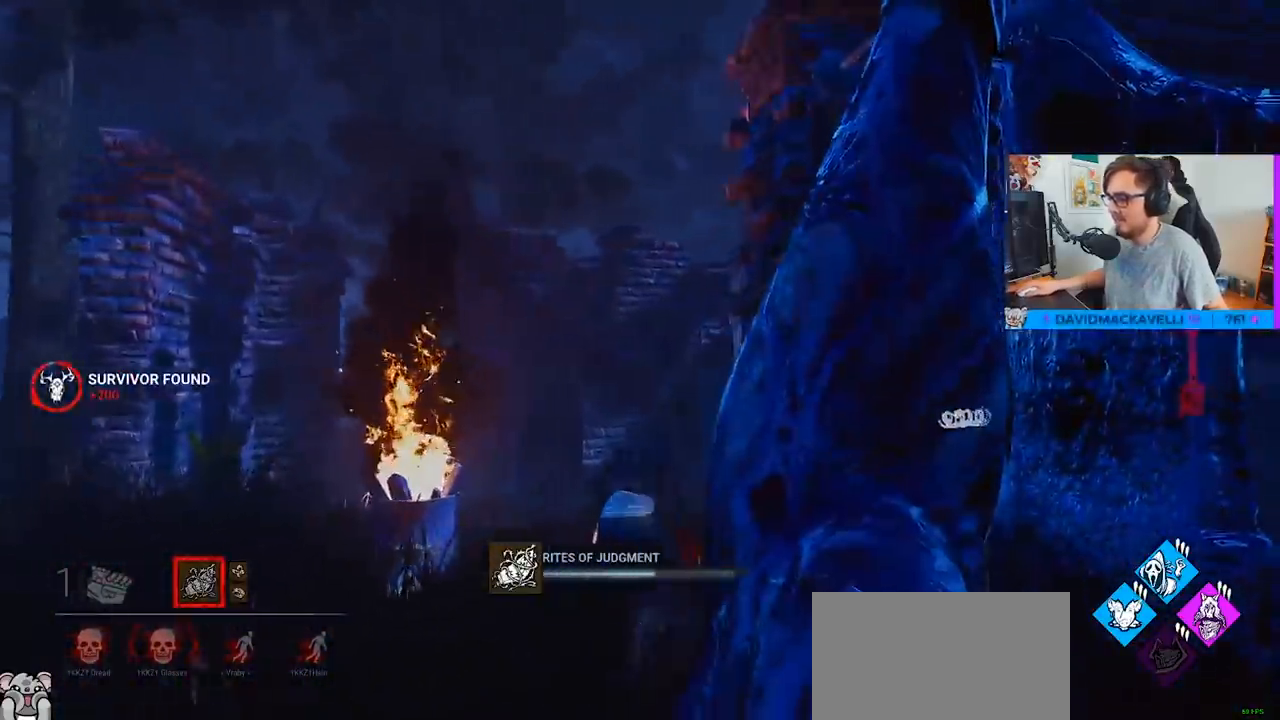
{"keys": ["w"], "mouse": ["right"], "events": [[217, "a", "up"]]}
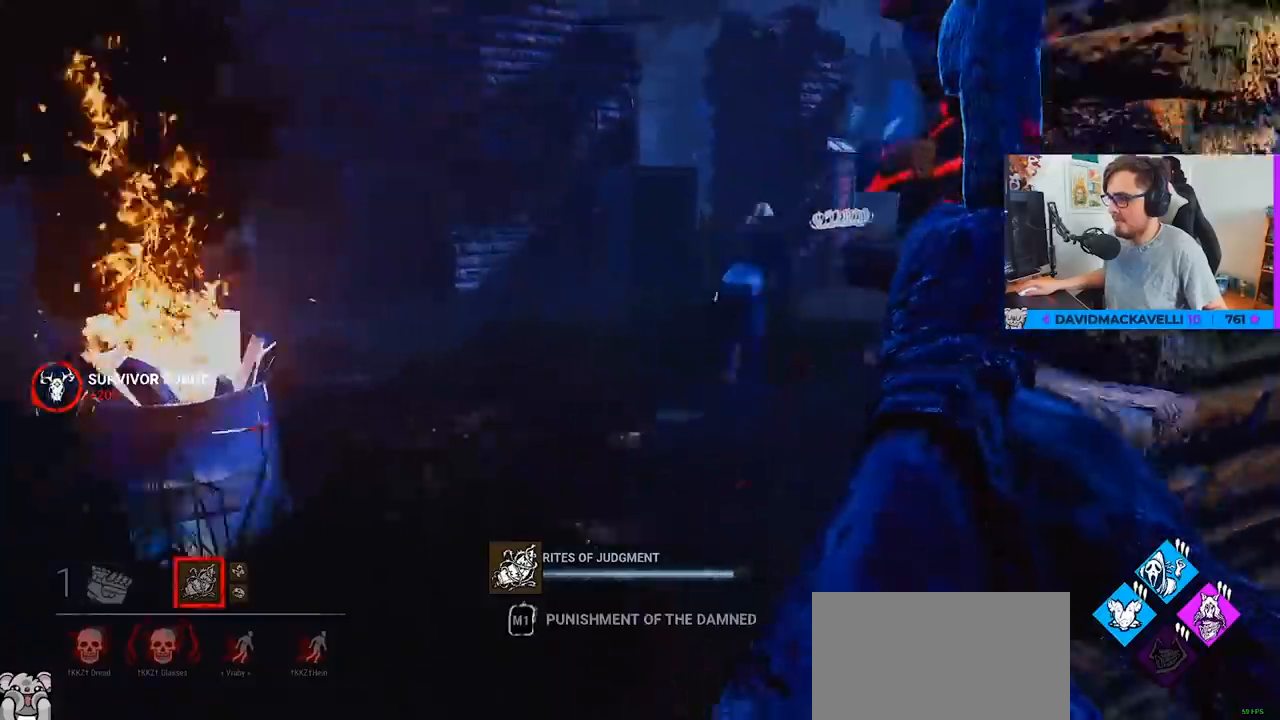
{"keys": ["w"], "mouse": ["right"], "events": []}
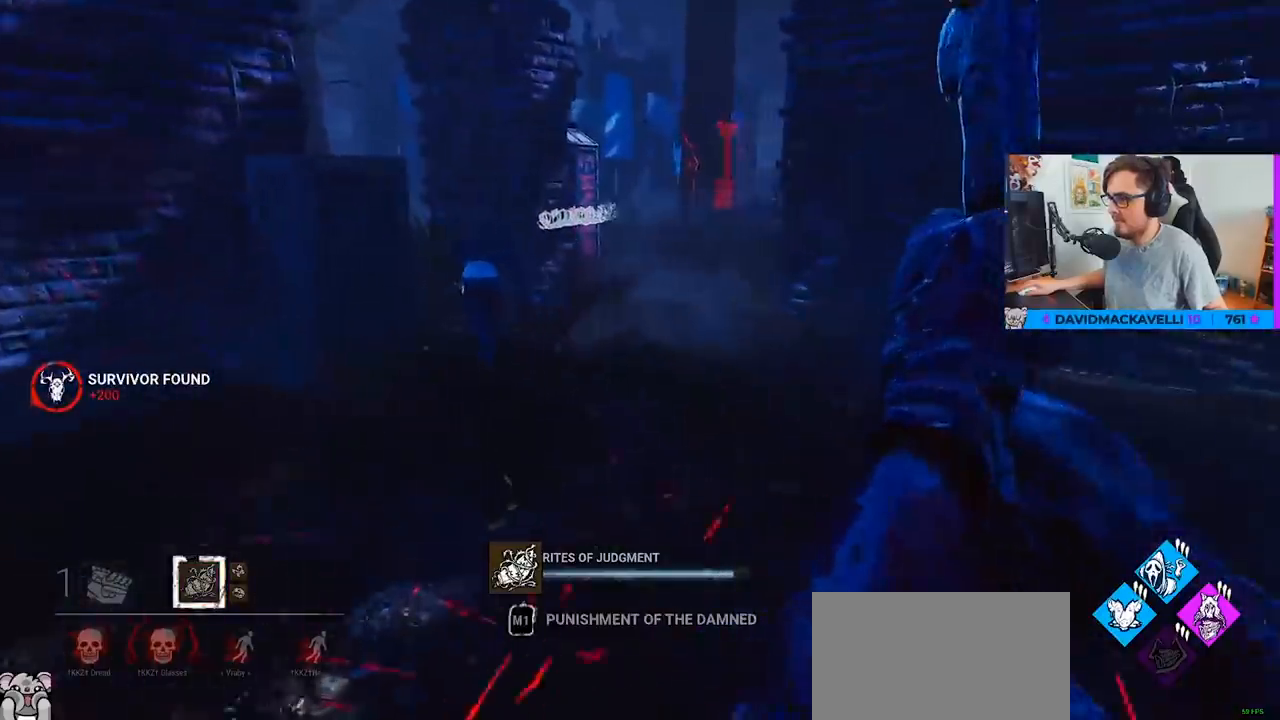
{"keys": ["w"], "mouse": ["right"], "events": []}
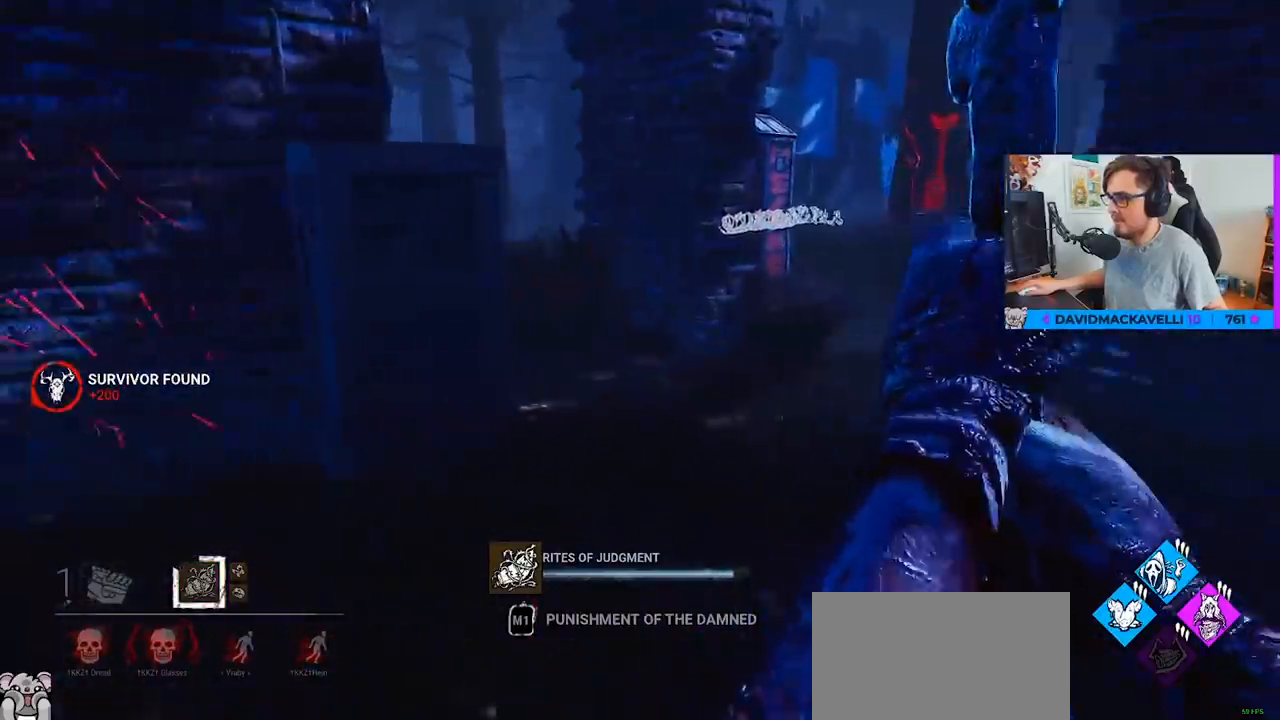
{"keys": ["w"], "mouse": ["right"], "events": []}
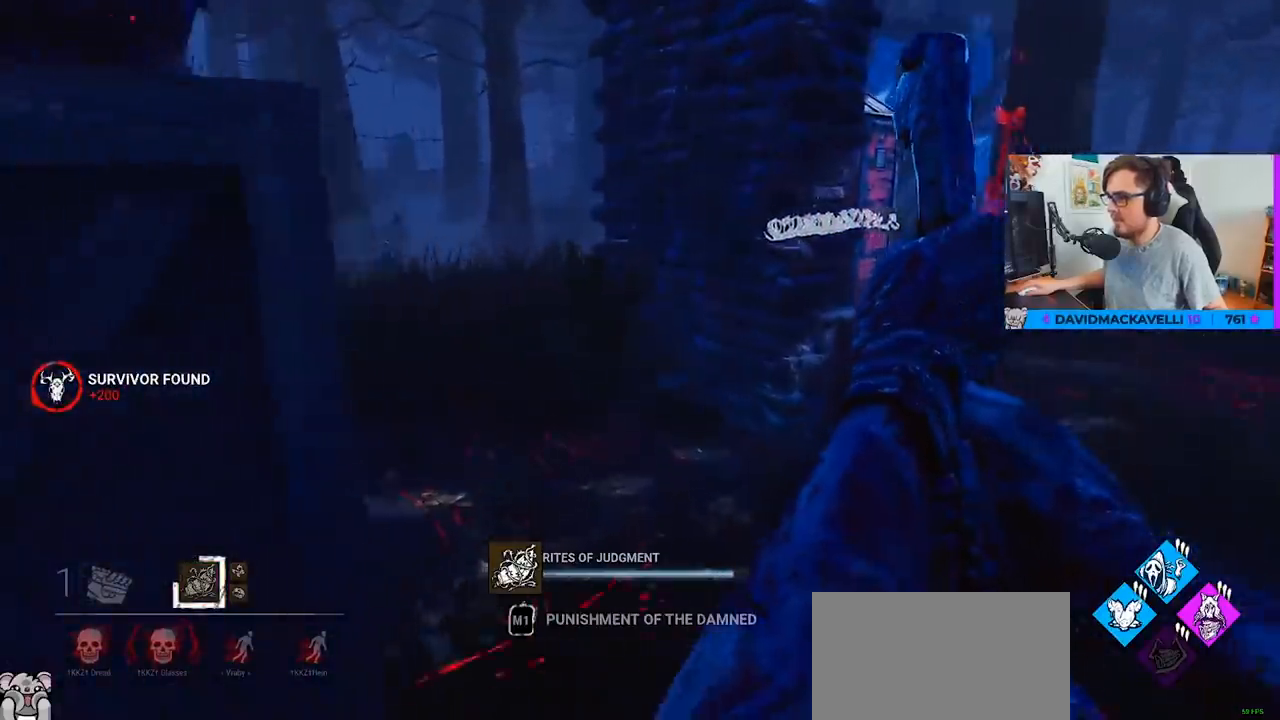
{"keys": ["w"], "mouse": ["right"], "events": []}
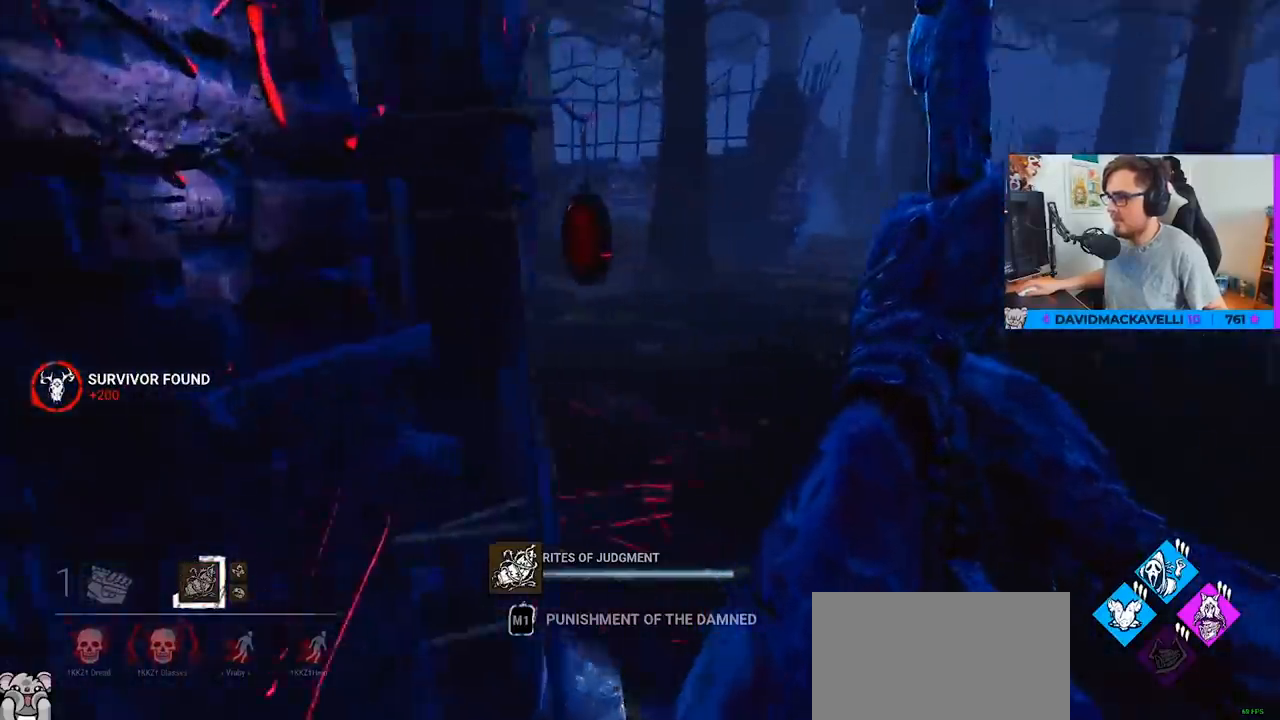
{"keys": ["w"], "mouse": ["right"], "events": []}
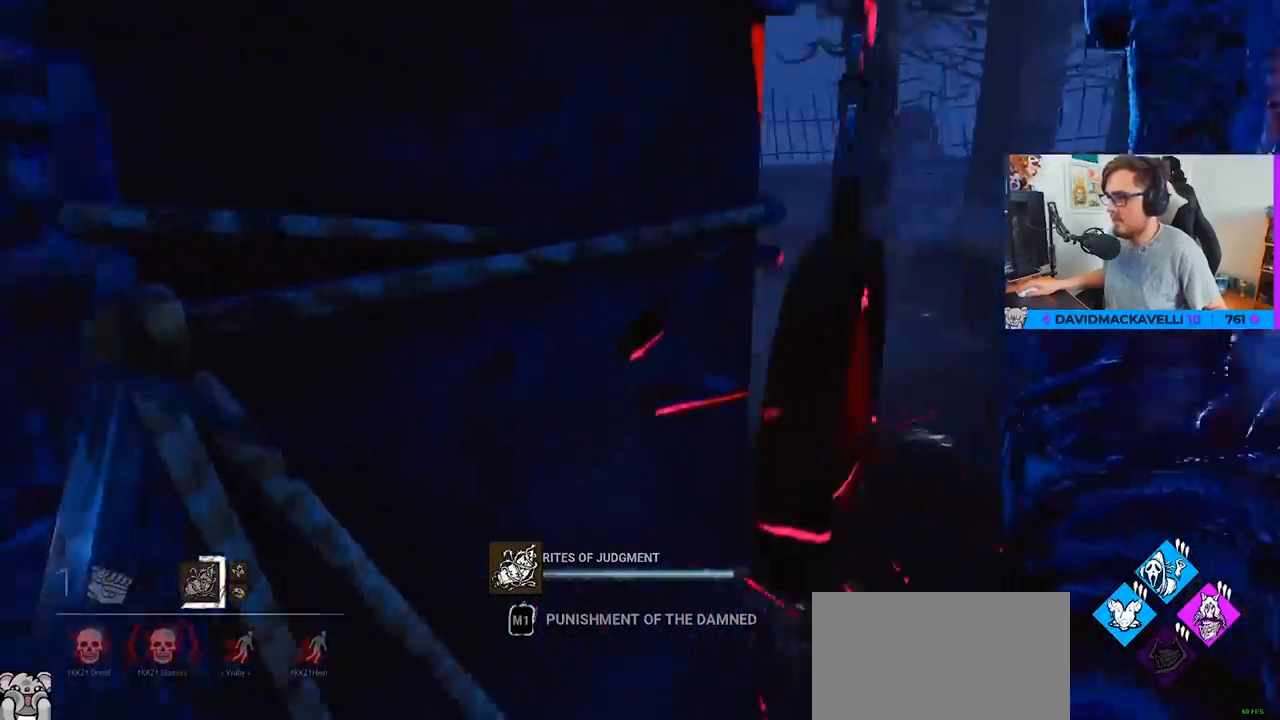
{"keys": ["w"], "mouse": ["right"], "events": []}
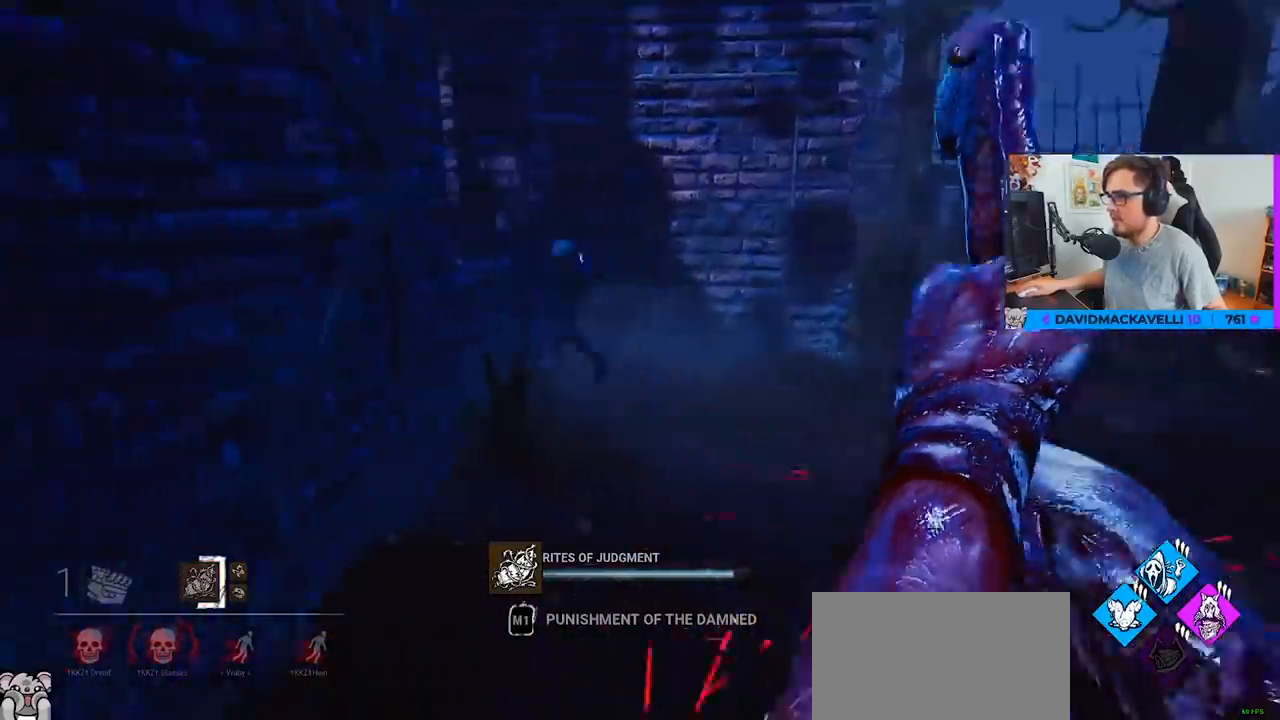
{"keys": ["a"], "mouse": ["right"], "events": [[183, "mouse_left", "down"], [333, "a", "down"], [333, "mouse_left", "up"], [383, "mouse_left", "down"], [417, "w", "up"], [467, "mouse_left", "up"]]}
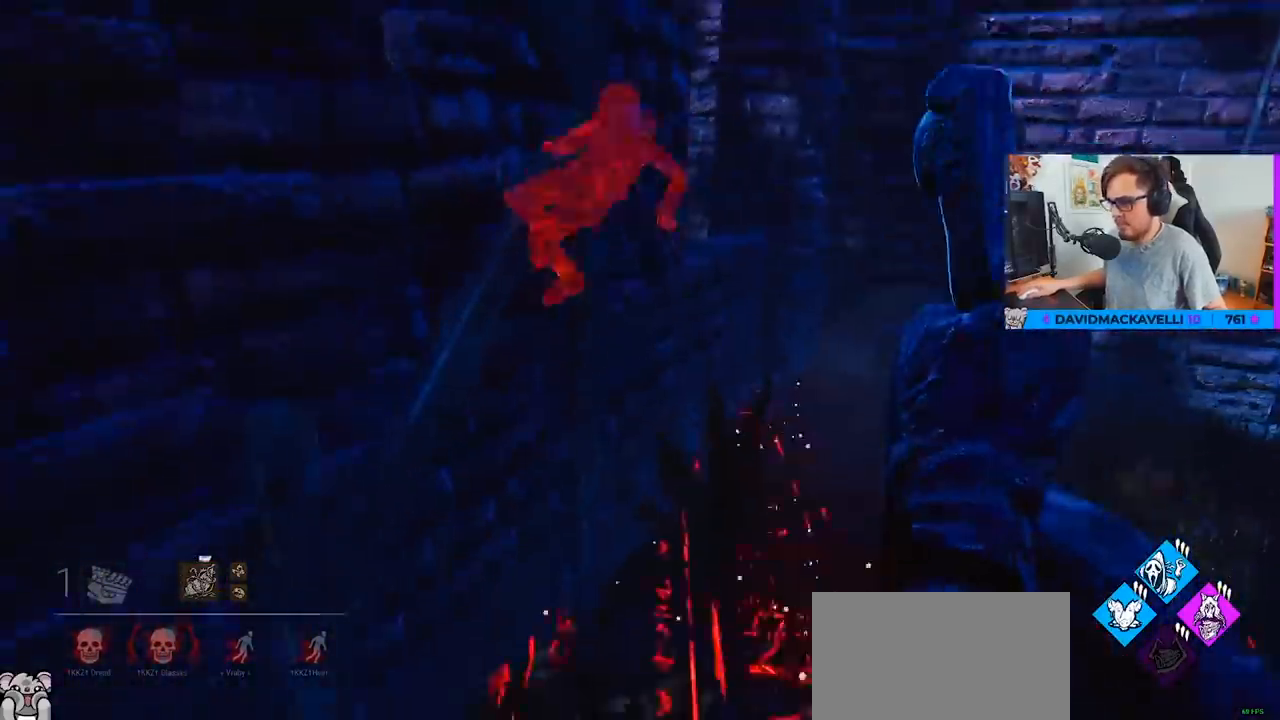
{"keys": ["a", "s"], "mouse": ["right"], "events": [[17, "mouse_left", "down"], [17, "s", "down"], [117, "mouse_left", "up"], [150, "mouse_left", "down"], [250, "mouse_left", "up"]]}
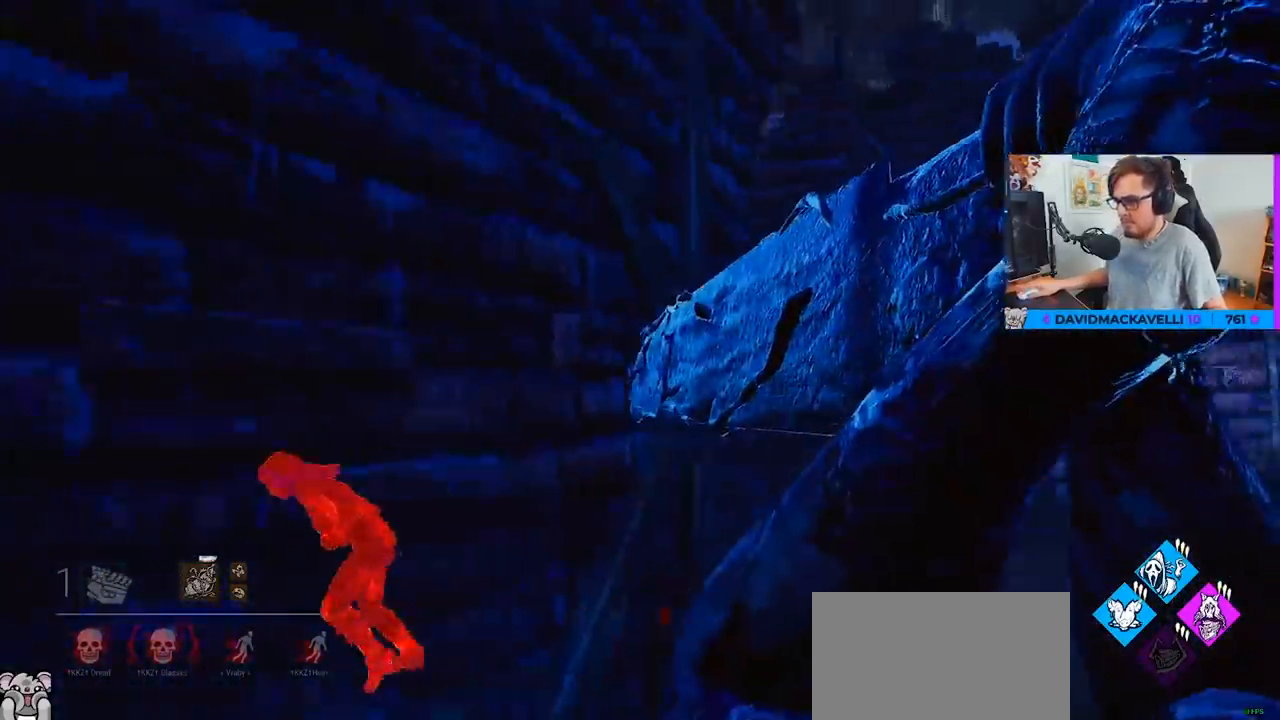
{"keys": ["a"], "mouse": [], "events": [[33, "a", "up"], [133, "a", "down"], [217, "mouse_right", "up"], [317, "s", "up"]]}
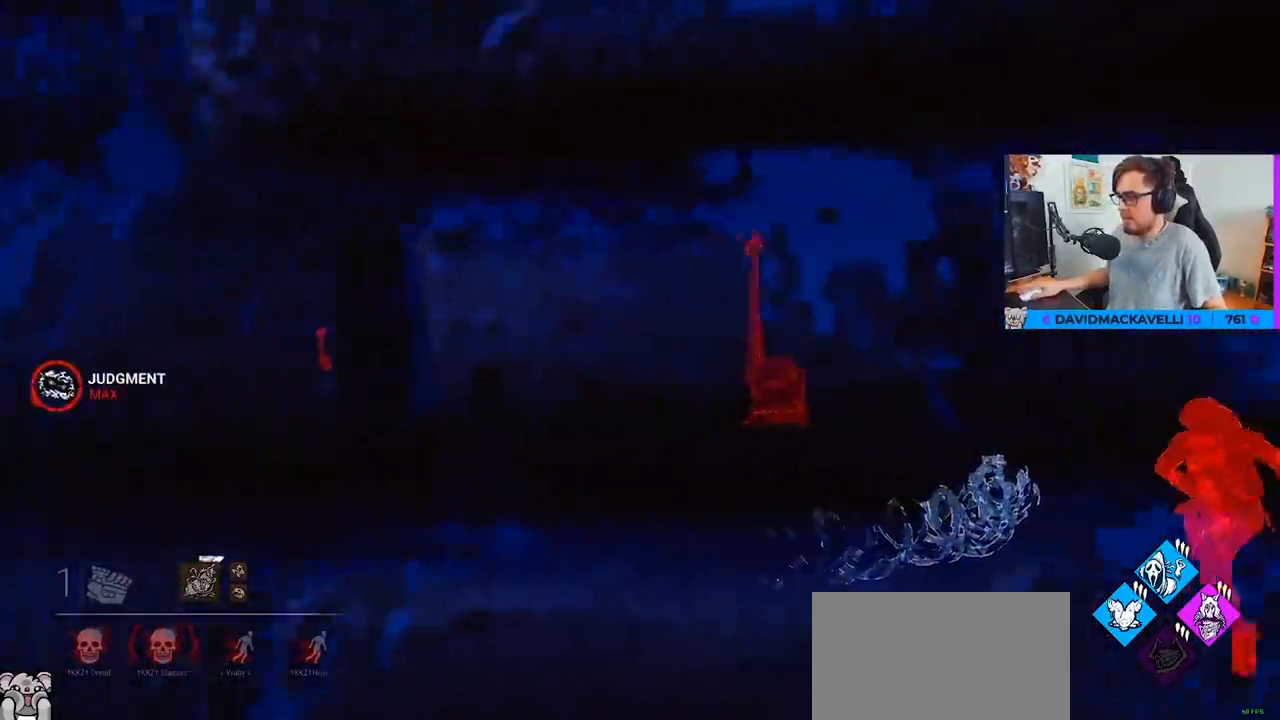
{"keys": ["a"], "mouse": [], "events": [[133, "s", "down"], [283, "a", "up"], [417, "a", "down"], [467, "s", "up"]]}
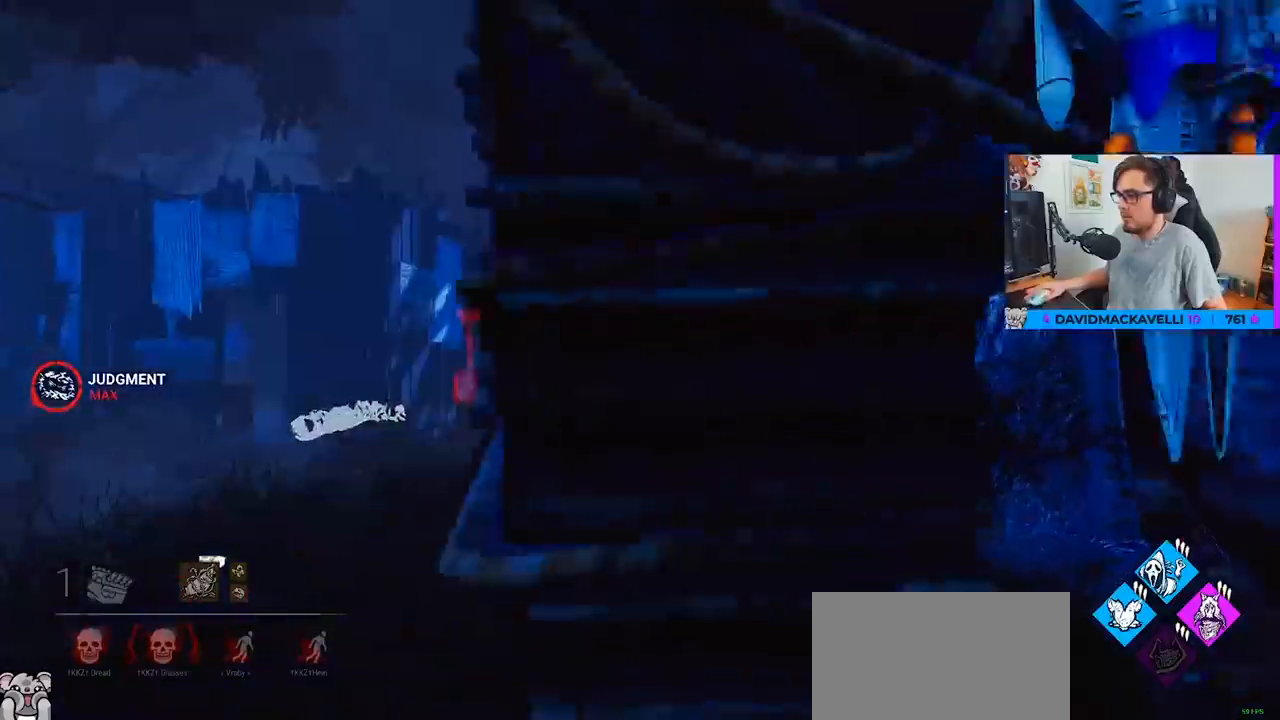
{"keys": ["a", "w"], "mouse": [], "events": [[117, "w", "down"]]}